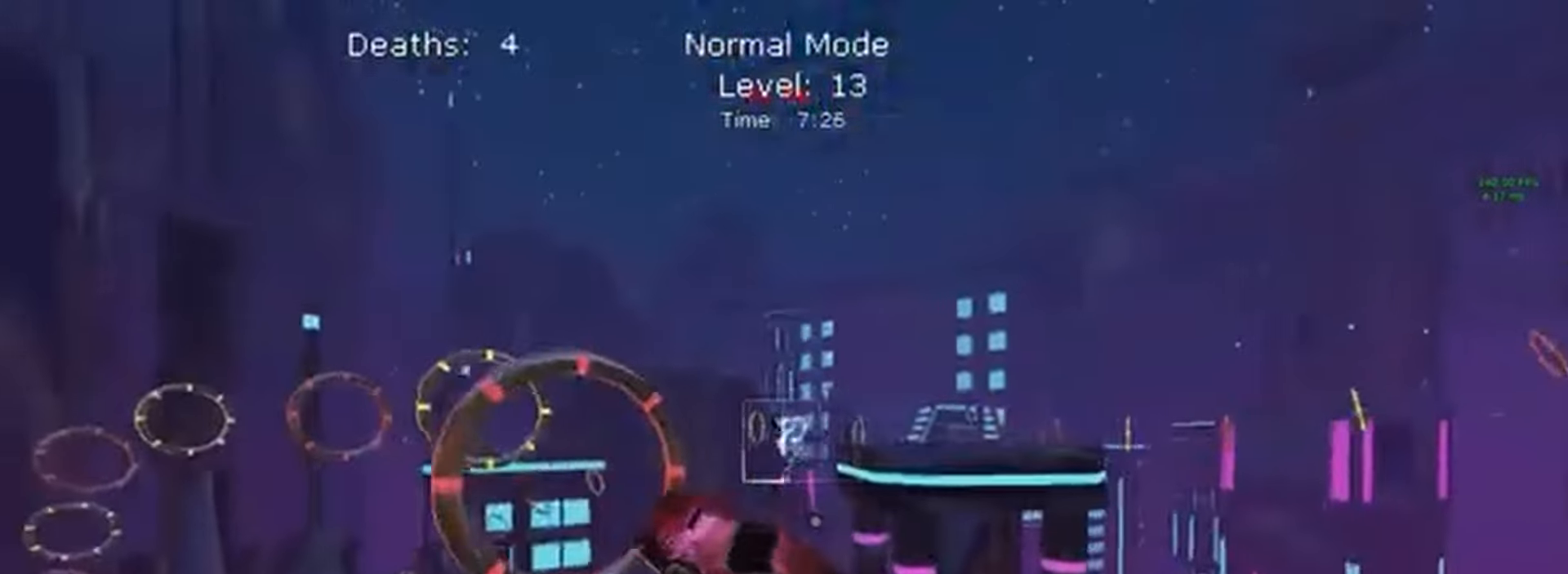
Gameplay with a controller (Xbox layout); each line is a JSON object with the inputs held at the frame after it. "events" lists button and stick changes between this image and that frame as [ms after this image, input, new state], when the widget could be followed in between. Not read: DPAD_DOWN DPAD_LEFT DPAD_RIGHT DPAD_UP L3 R3 SELECT START right_stick.
{"buttons": ["X", "L1", "R2"], "left_stick": "center"}
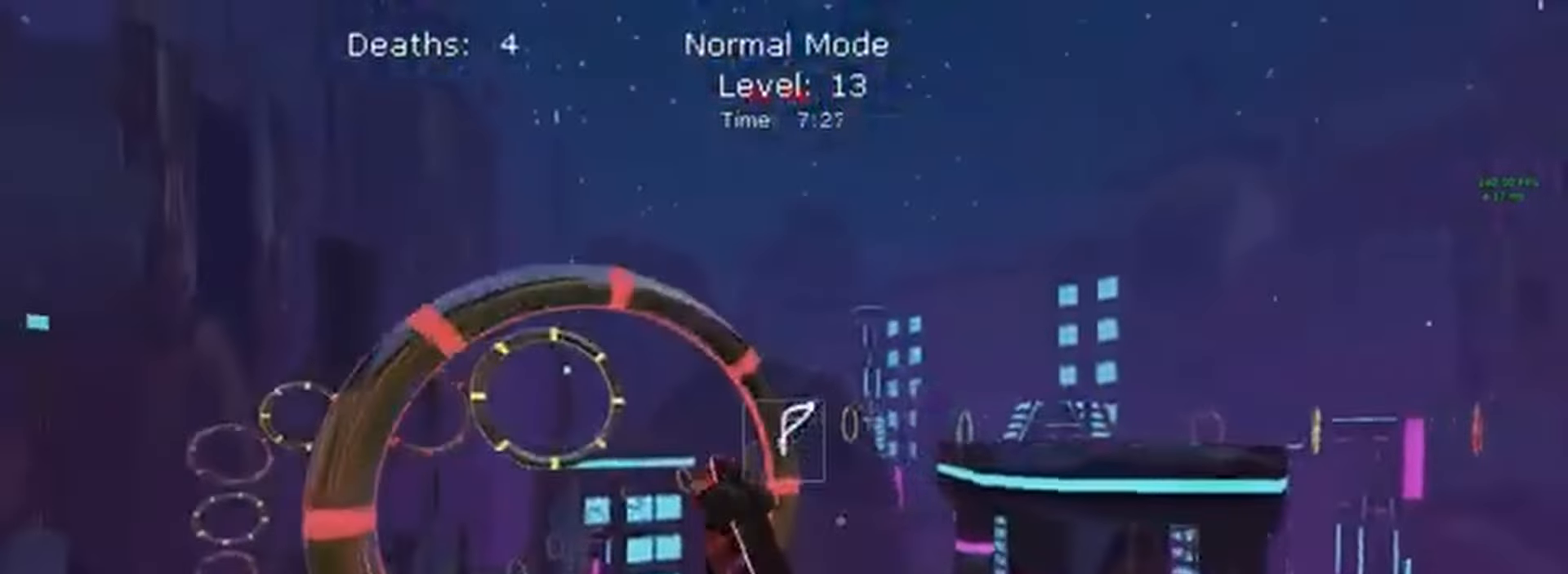
{"buttons": ["X", "L1", "R2"], "left_stick": "up-left"}
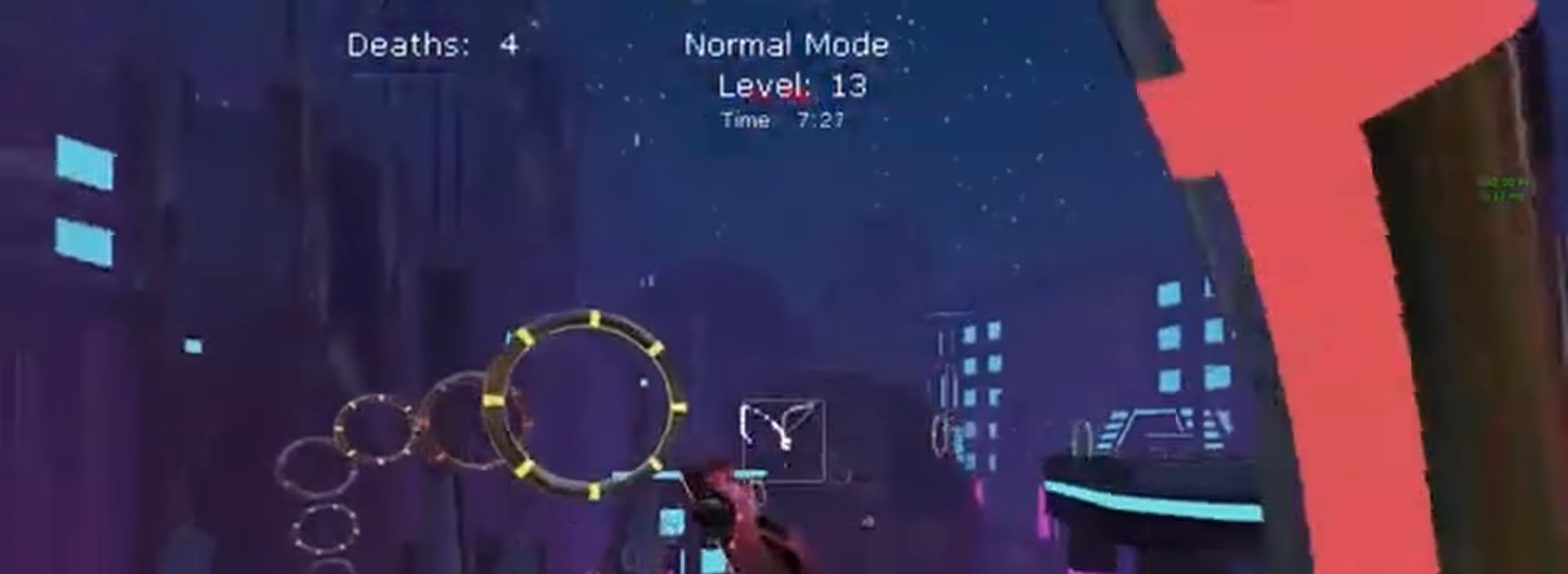
{"buttons": ["B", "X", "L1", "R2"], "left_stick": "center"}
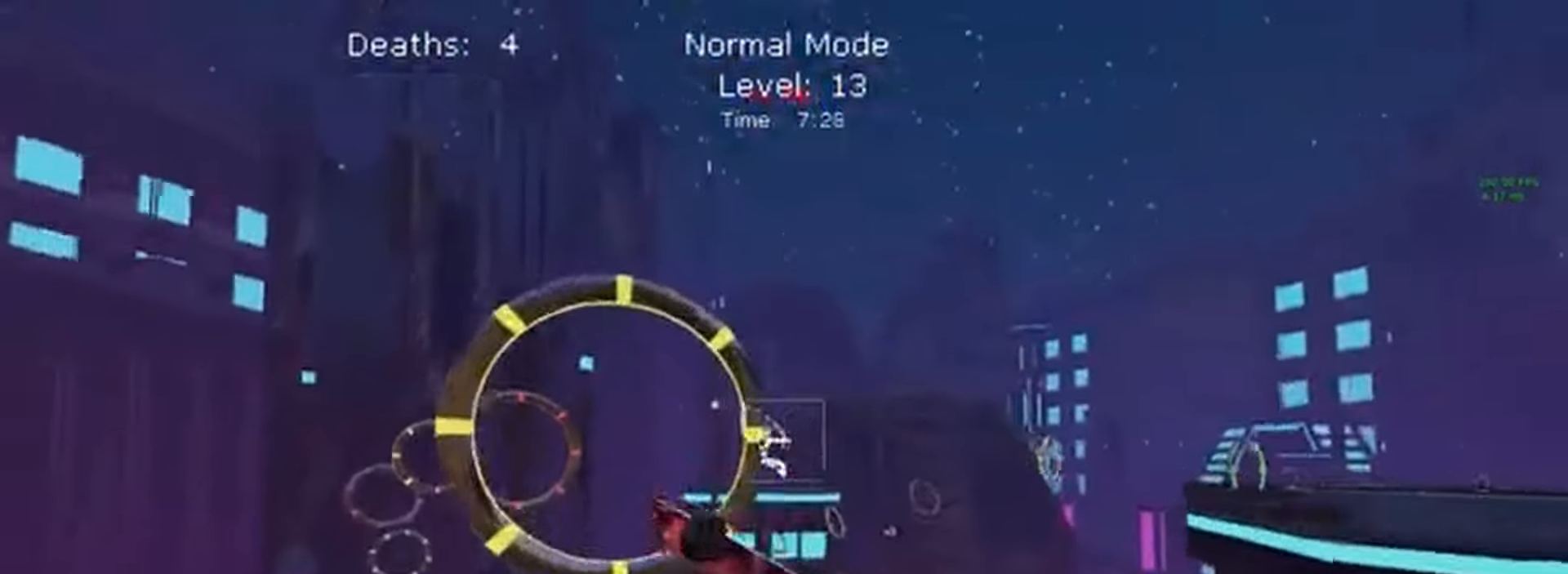
{"buttons": ["X", "L1", "R2"], "left_stick": "center", "events": [[67, "B", "up"], [300, "left_stick", "down"], [467, "A", "down"], [467, "left_stick", "center"], [500, "A", "up"]]}
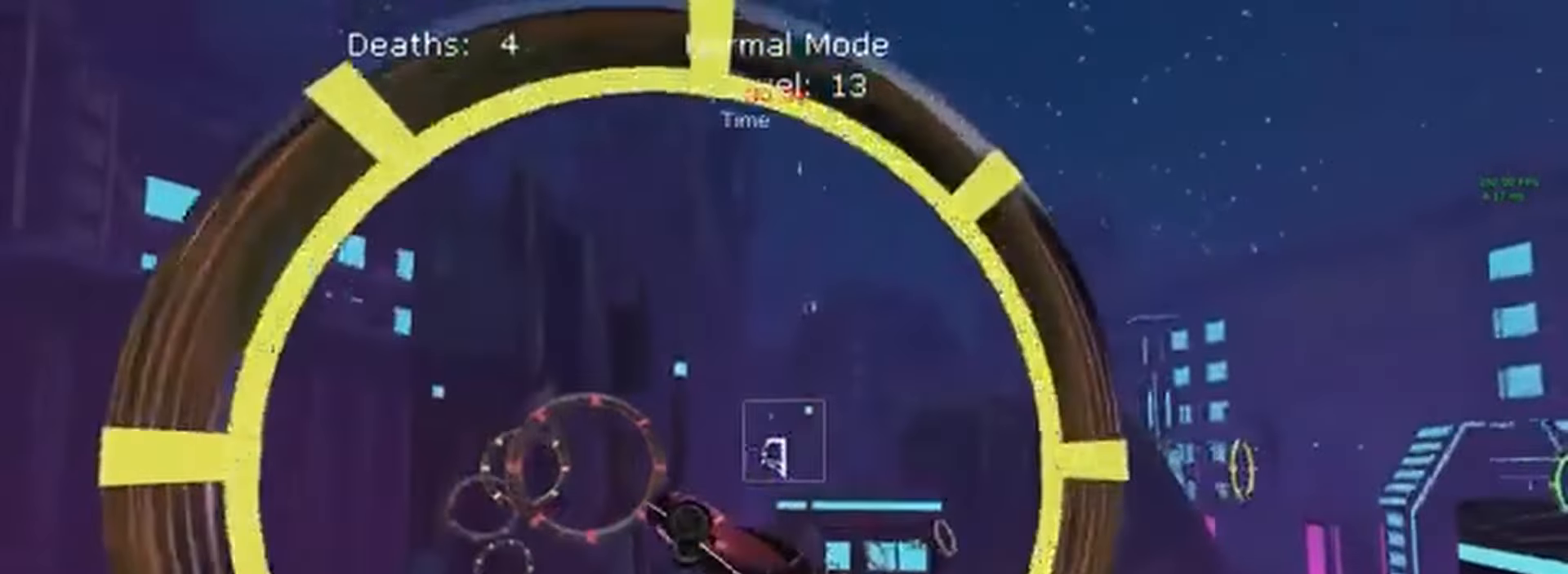
{"buttons": ["X", "L1", "R2"], "left_stick": "center", "events": []}
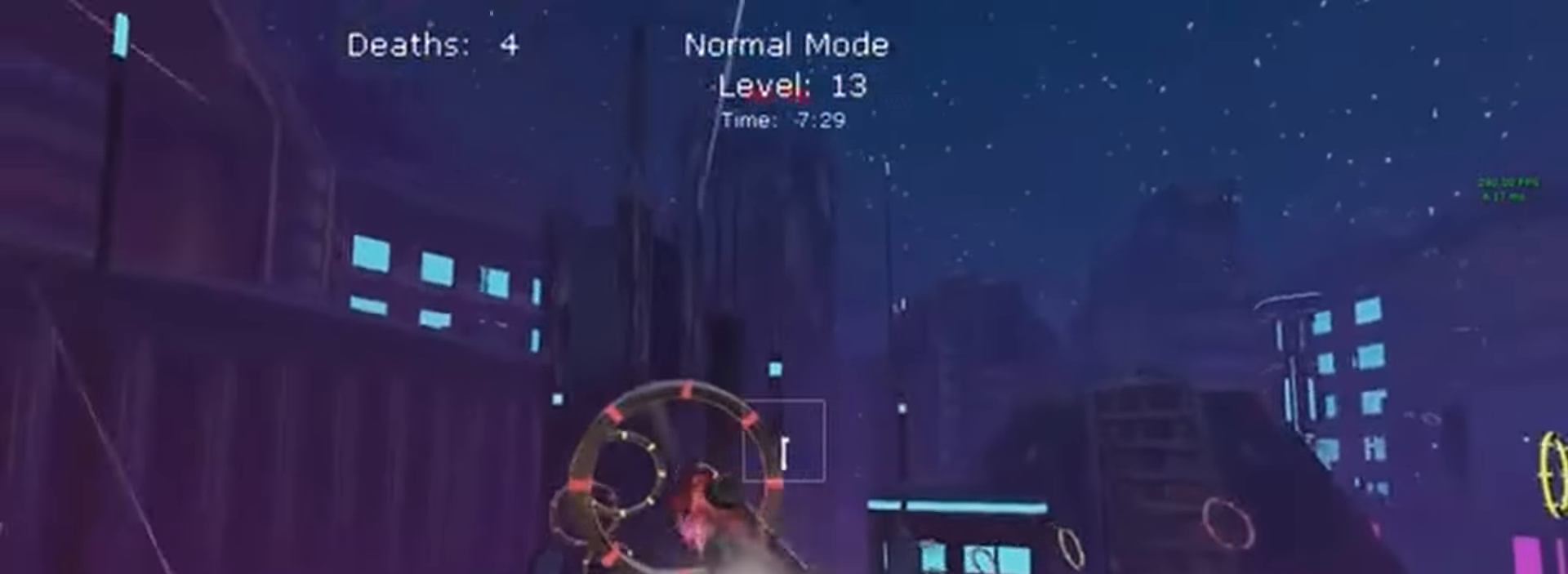
{"buttons": ["X", "L1", "R2"], "left_stick": "right", "events": [[233, "left_stick", "down"], [467, "left_stick", "right"]]}
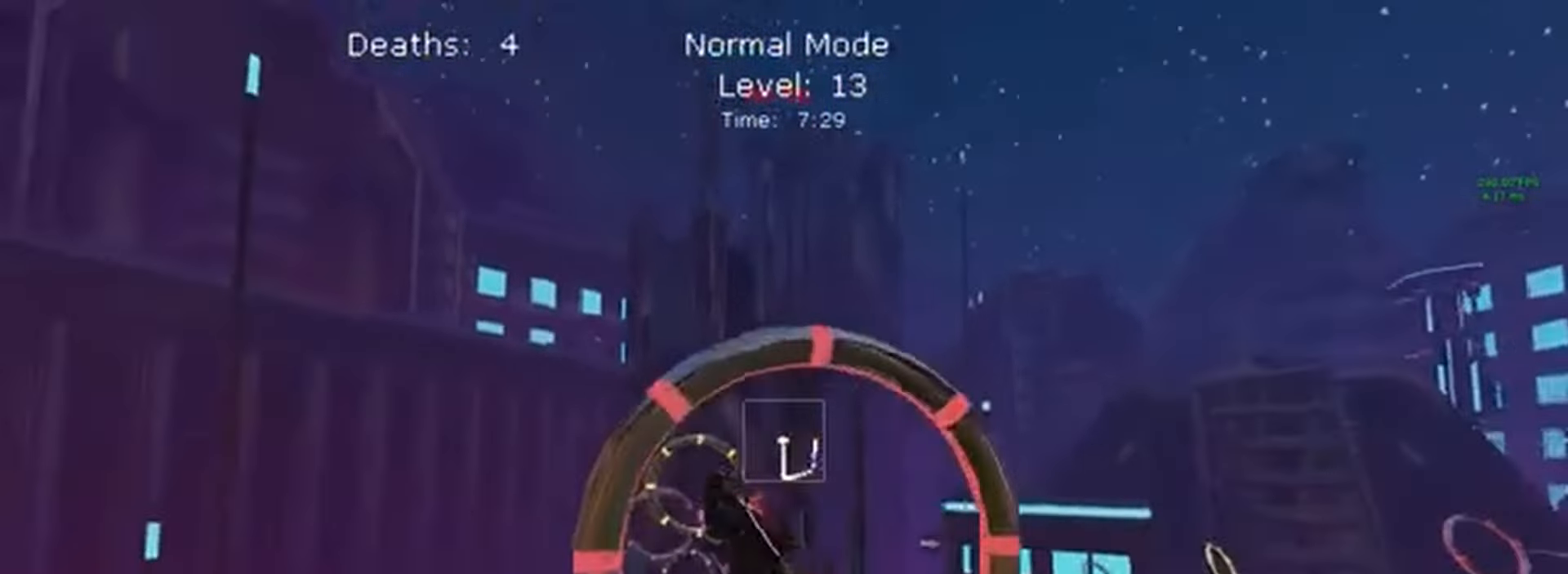
{"buttons": ["X", "L1", "R2"], "left_stick": "center", "events": [[67, "left_stick", "up-right"], [367, "left_stick", "right"], [467, "left_stick", "center"]]}
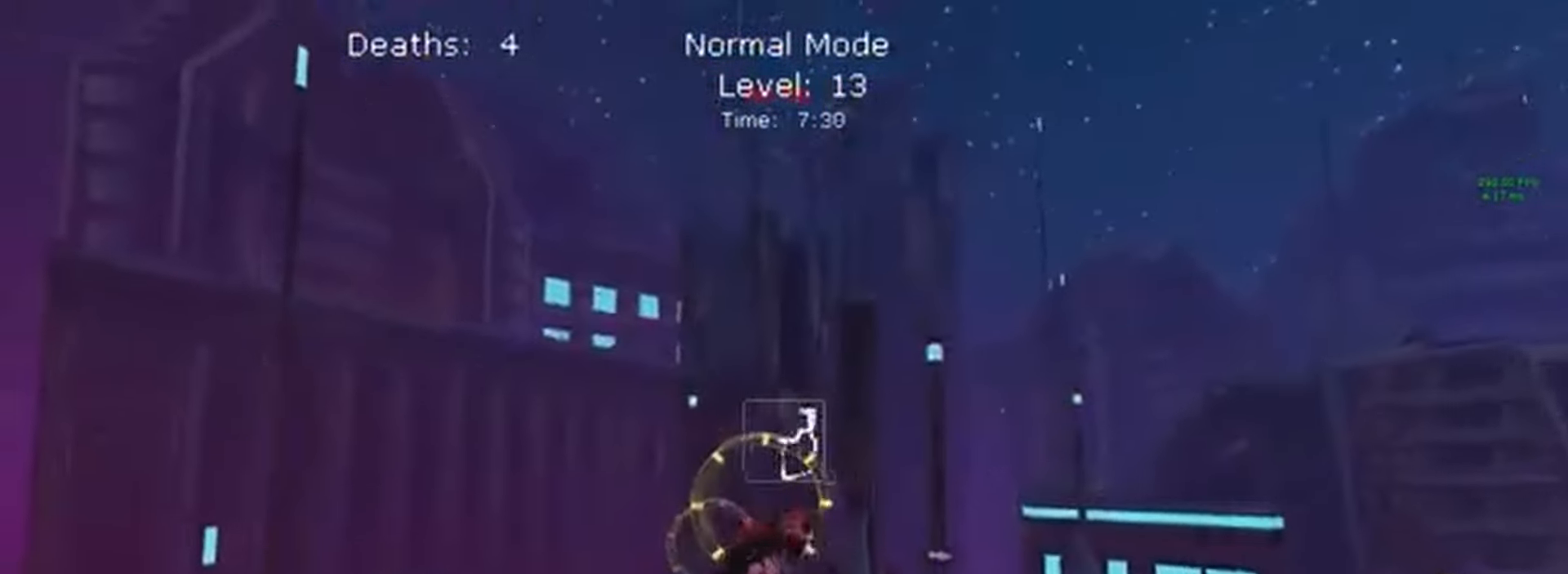
{"buttons": ["X", "R2"], "left_stick": "up-right", "events": [[167, "left_stick", "right"], [200, "L1", "up"], [367, "left_stick", "up-right"]]}
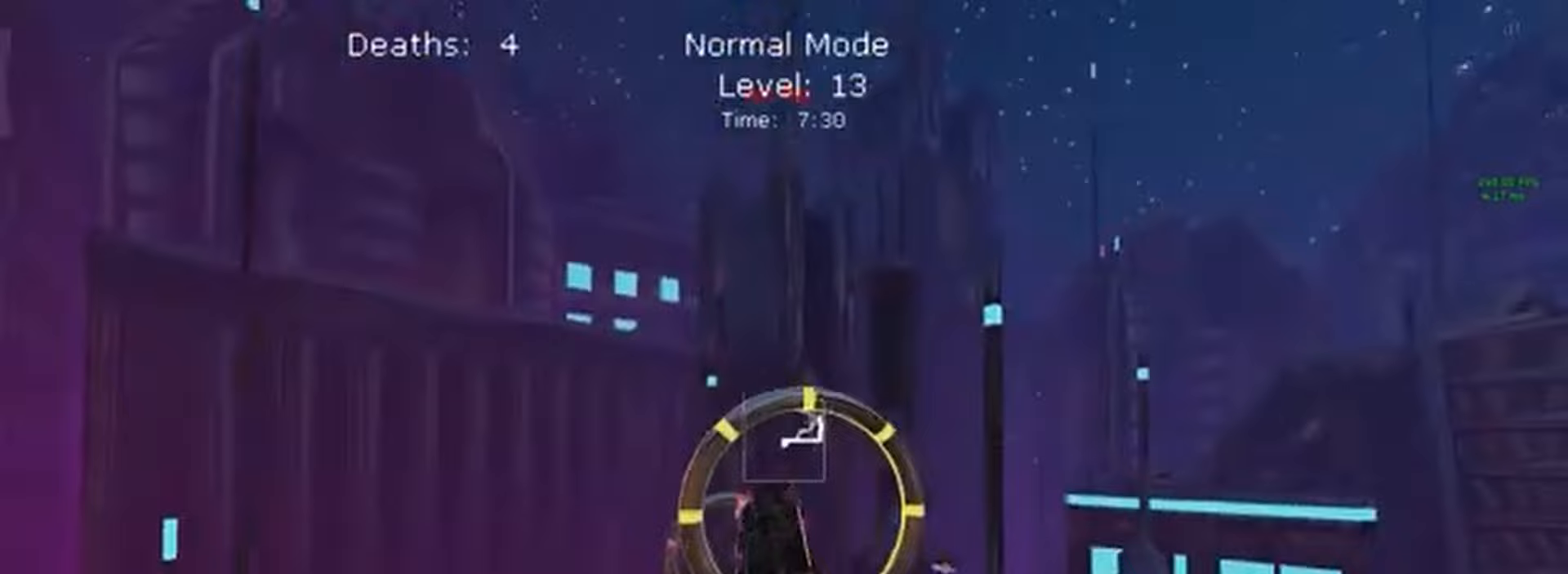
{"buttons": ["X", "R2"], "left_stick": "right", "events": [[367, "left_stick", "right"]]}
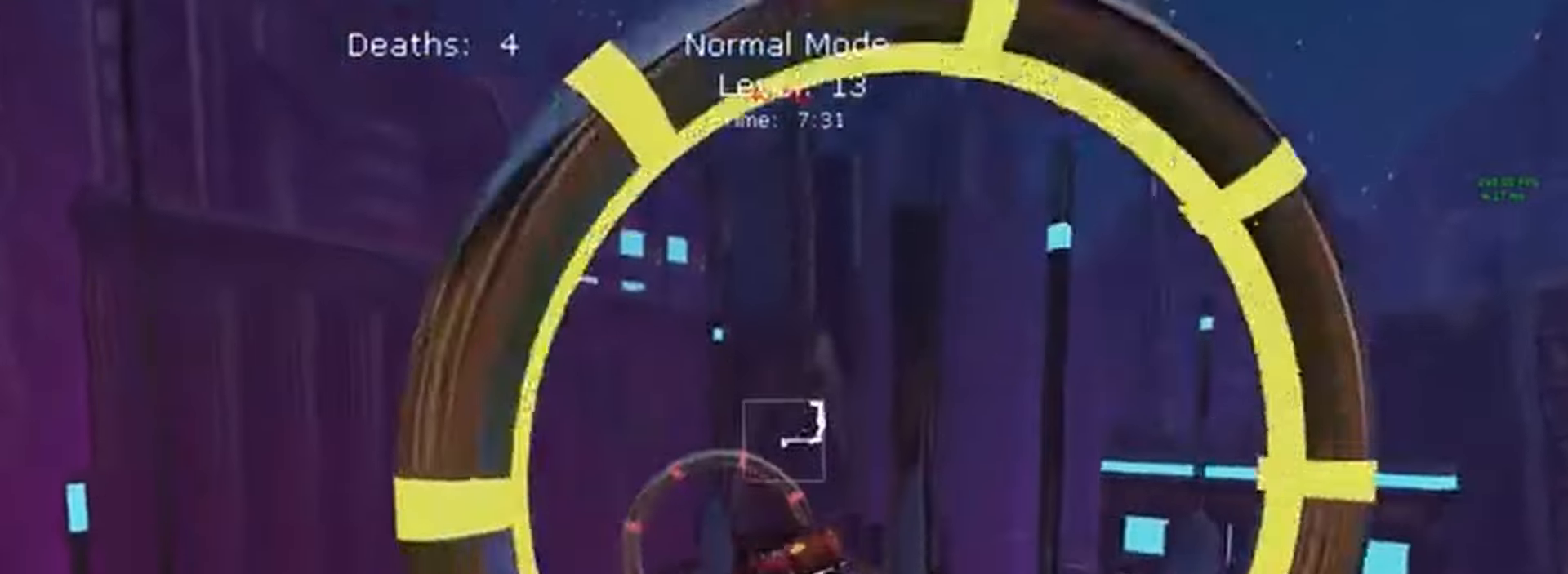
{"buttons": ["X", "R2"], "left_stick": "center", "events": [[67, "left_stick", "up"], [167, "left_stick", "center"]]}
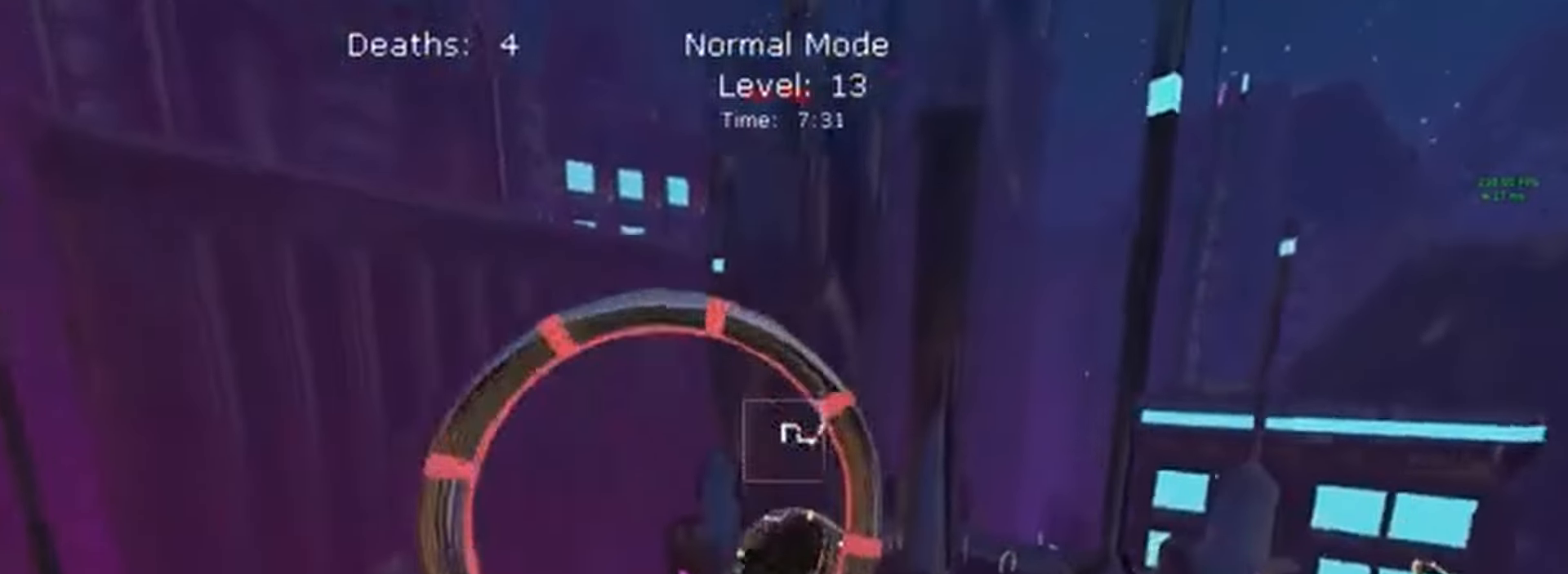
{"buttons": ["X", "L1", "R2"], "left_stick": "center", "events": [[33, "L1", "down"]]}
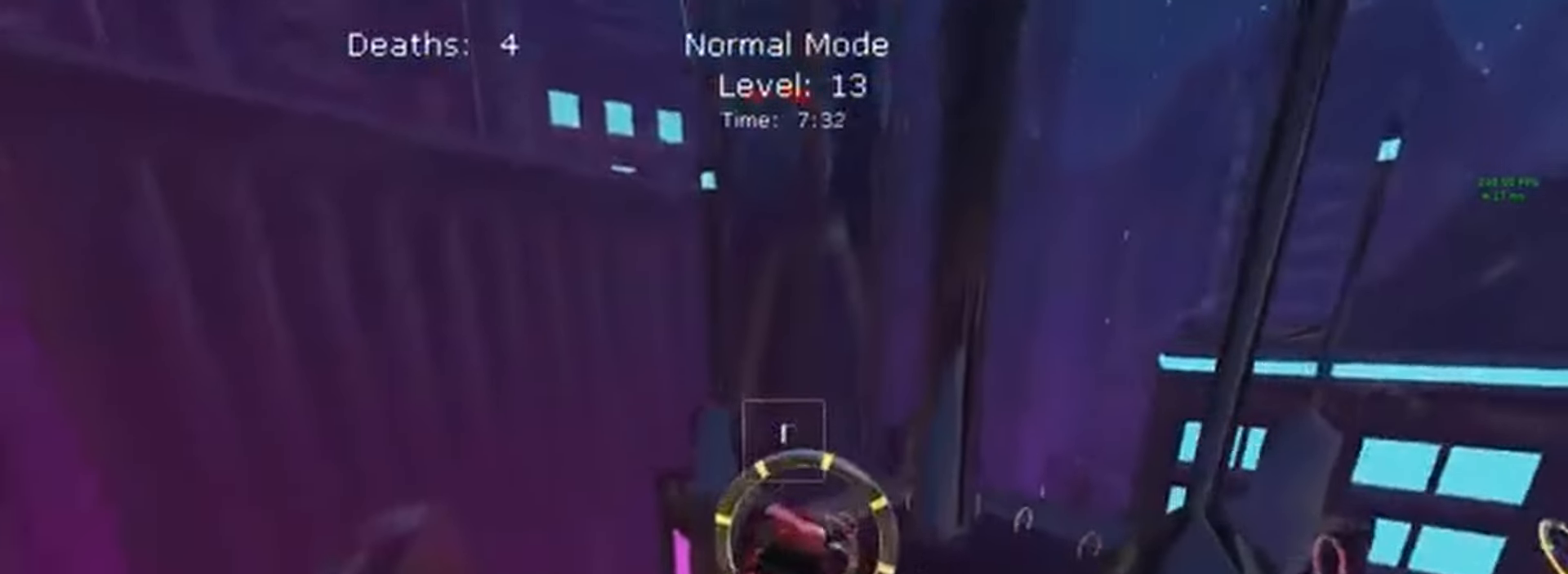
{"buttons": ["X", "L1", "R2"], "left_stick": "center", "events": []}
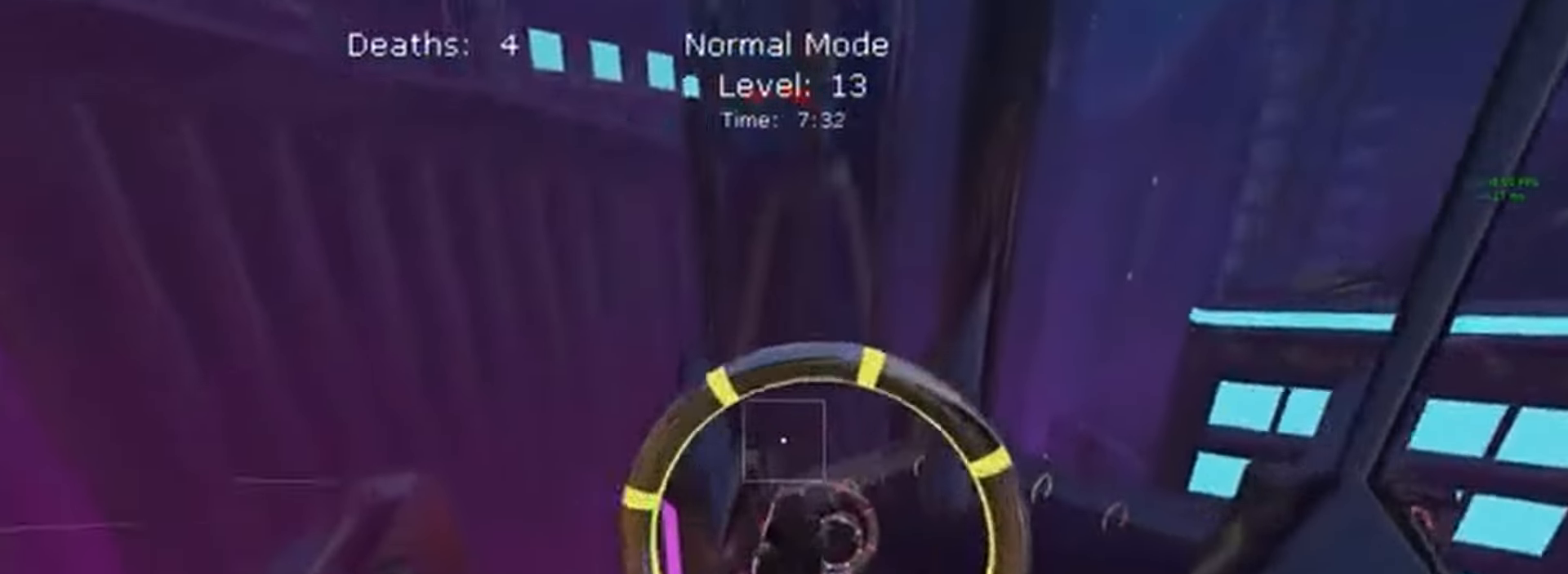
{"buttons": ["X", "L1", "R2"], "left_stick": "up-right", "events": [[233, "A", "down"], [267, "A", "up"], [300, "L2", "down"], [333, "L2", "up"], [500, "left_stick", "up-right"]]}
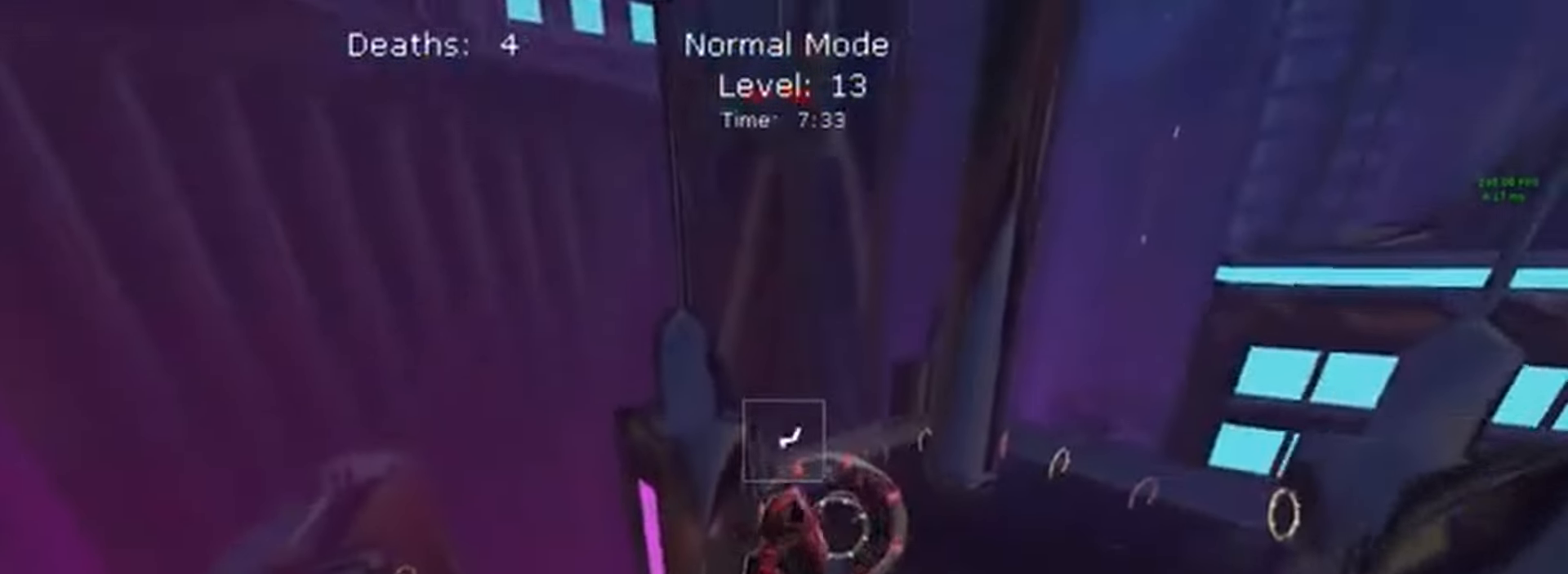
{"buttons": ["X", "L1", "R2"], "left_stick": "center", "events": [[100, "left_stick", "center"], [433, "left_stick", "up"], [500, "left_stick", "center"]]}
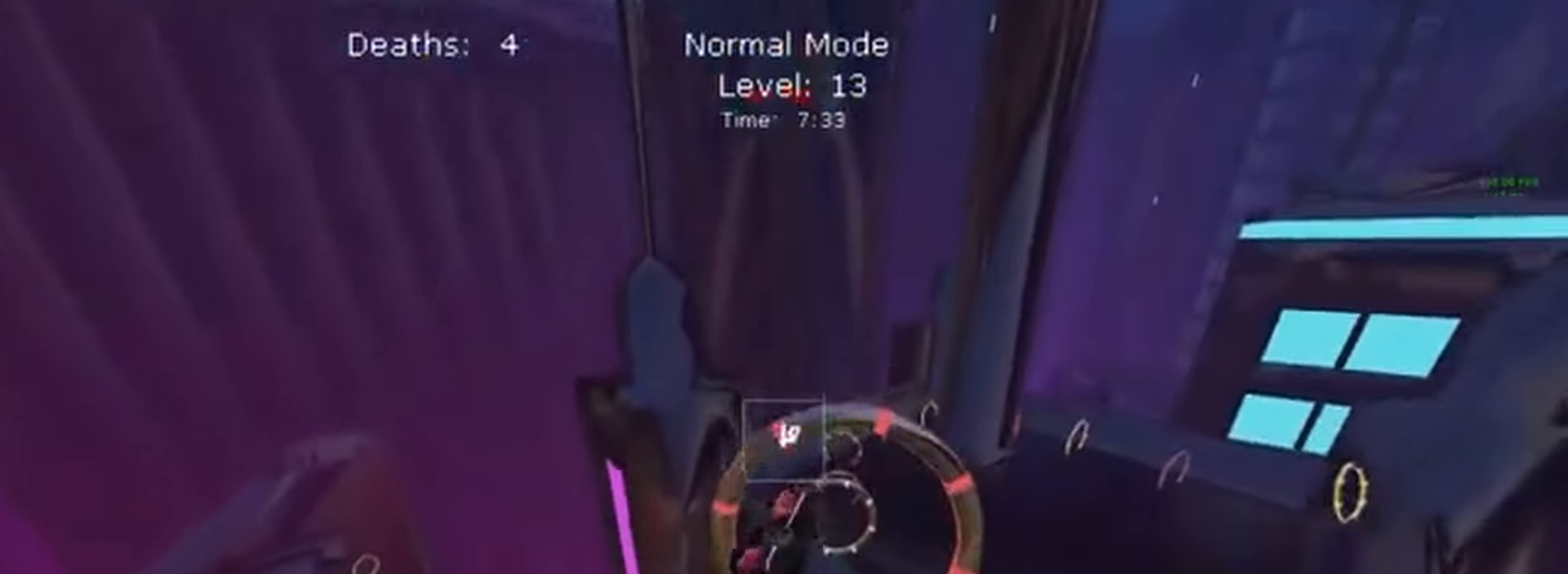
{"buttons": ["X", "L1", "R2"], "left_stick": "center", "events": []}
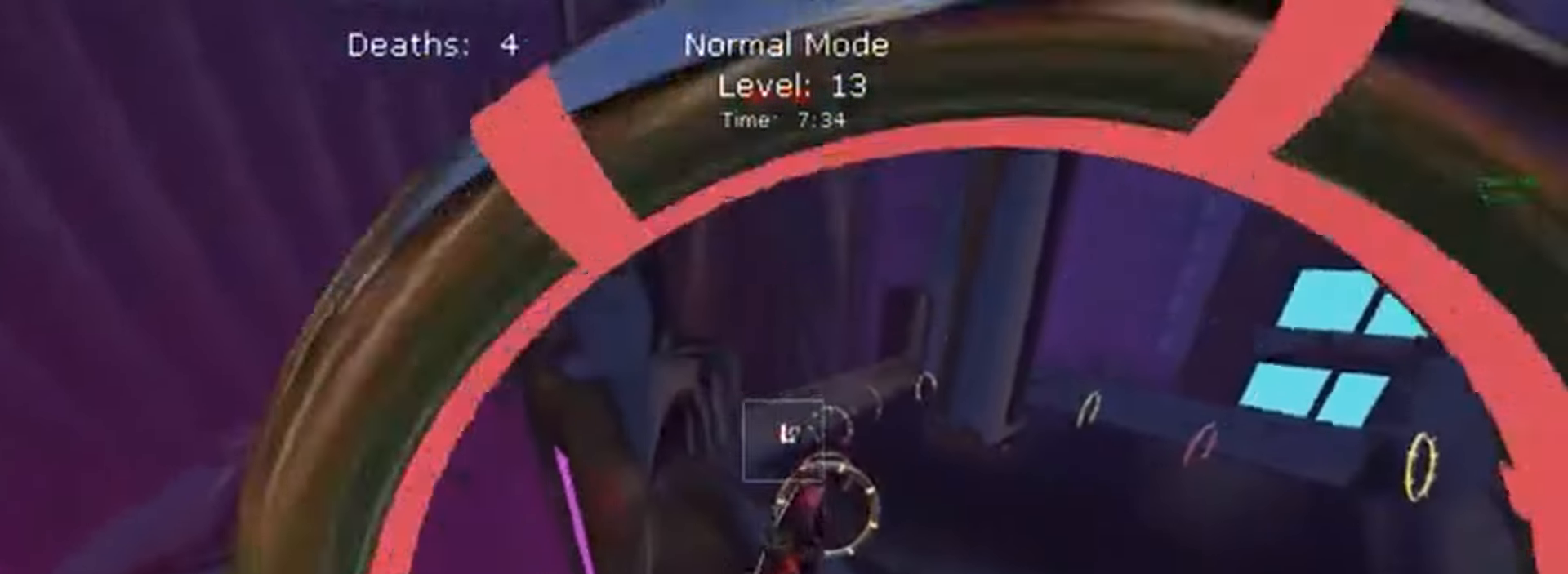
{"buttons": ["L1"], "left_stick": "center", "events": [[33, "X", "up"], [133, "L1", "up"], [200, "R2", "up"], [400, "L1", "down"]]}
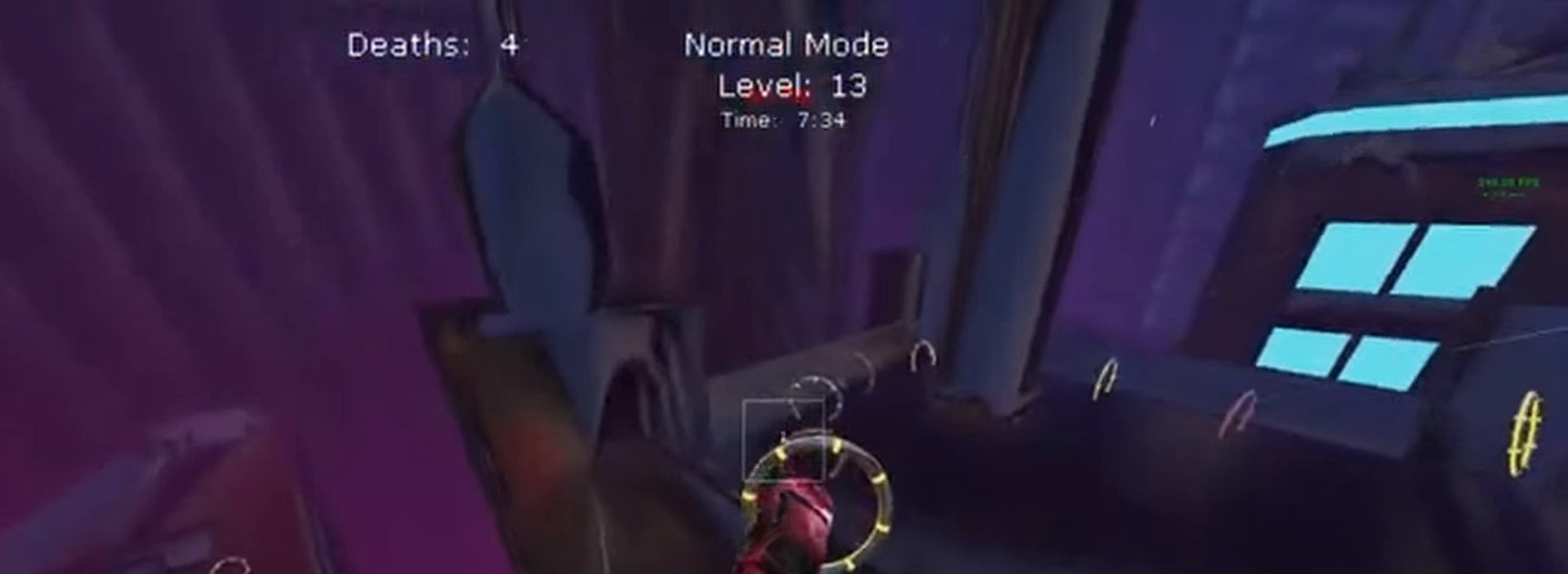
{"buttons": [], "left_stick": "center", "events": [[433, "L1", "up"]]}
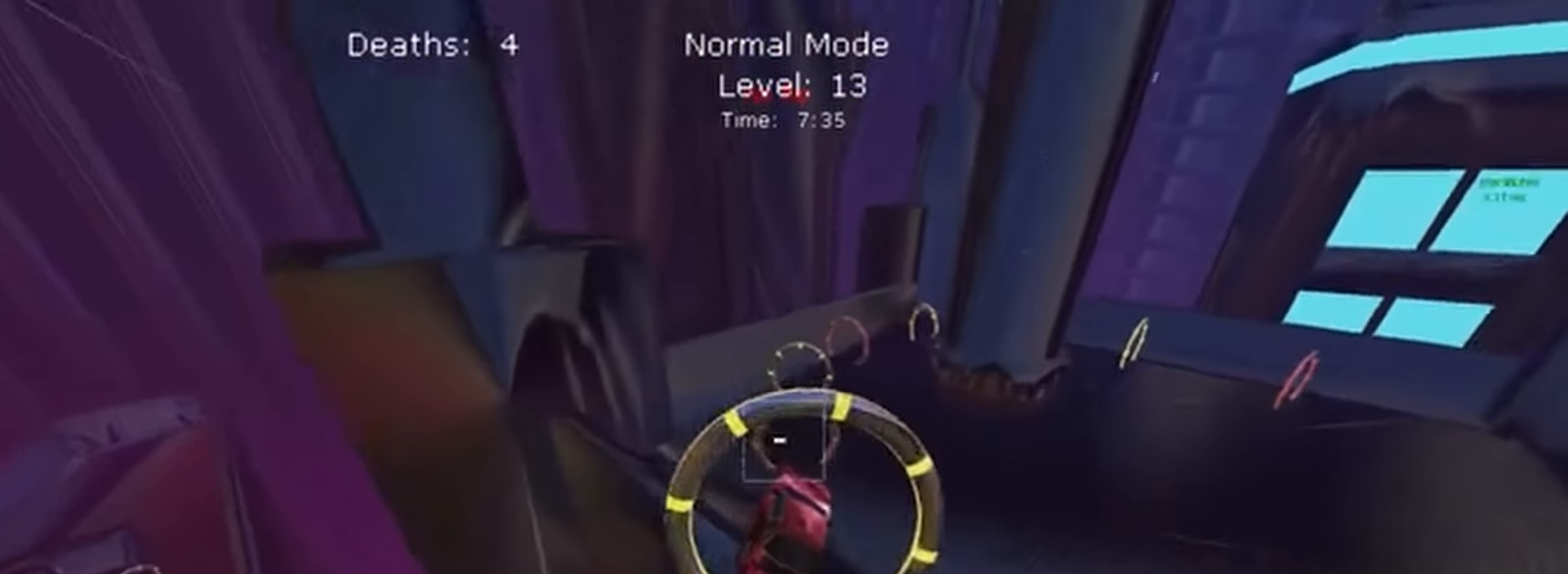
{"buttons": [], "left_stick": "center", "events": [[367, "B", "down"], [433, "B", "up"]]}
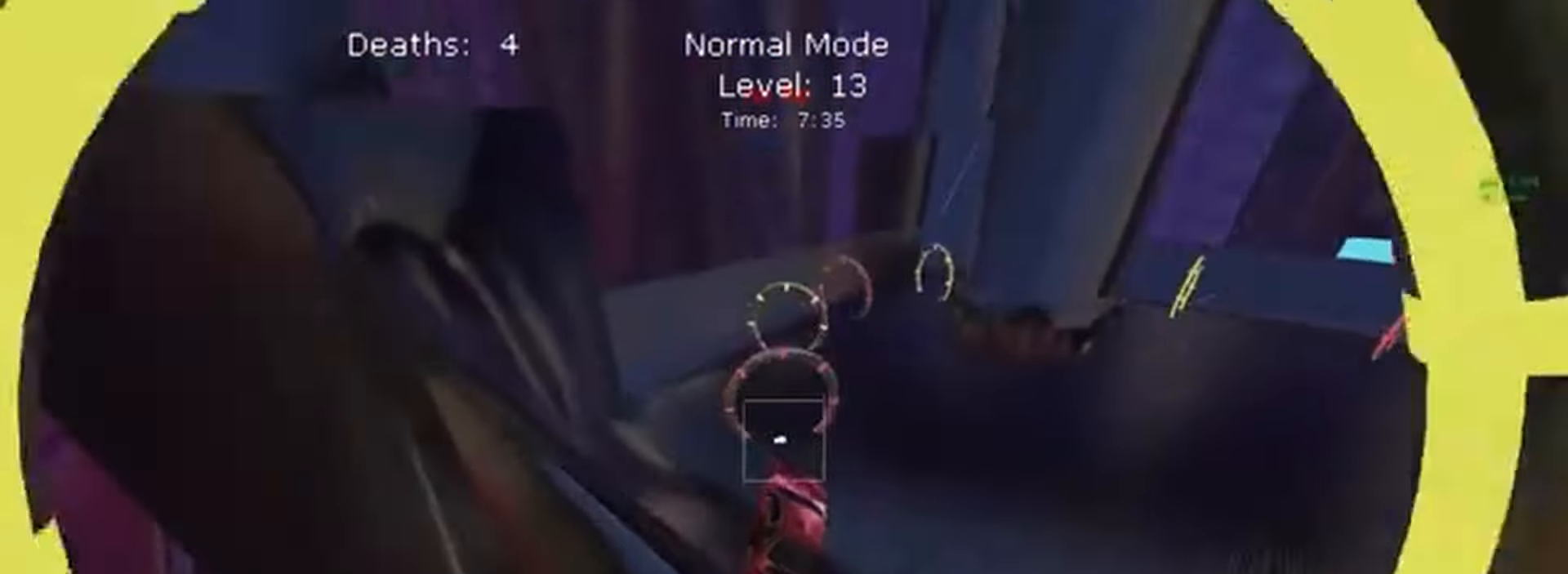
{"buttons": [], "left_stick": "center", "events": []}
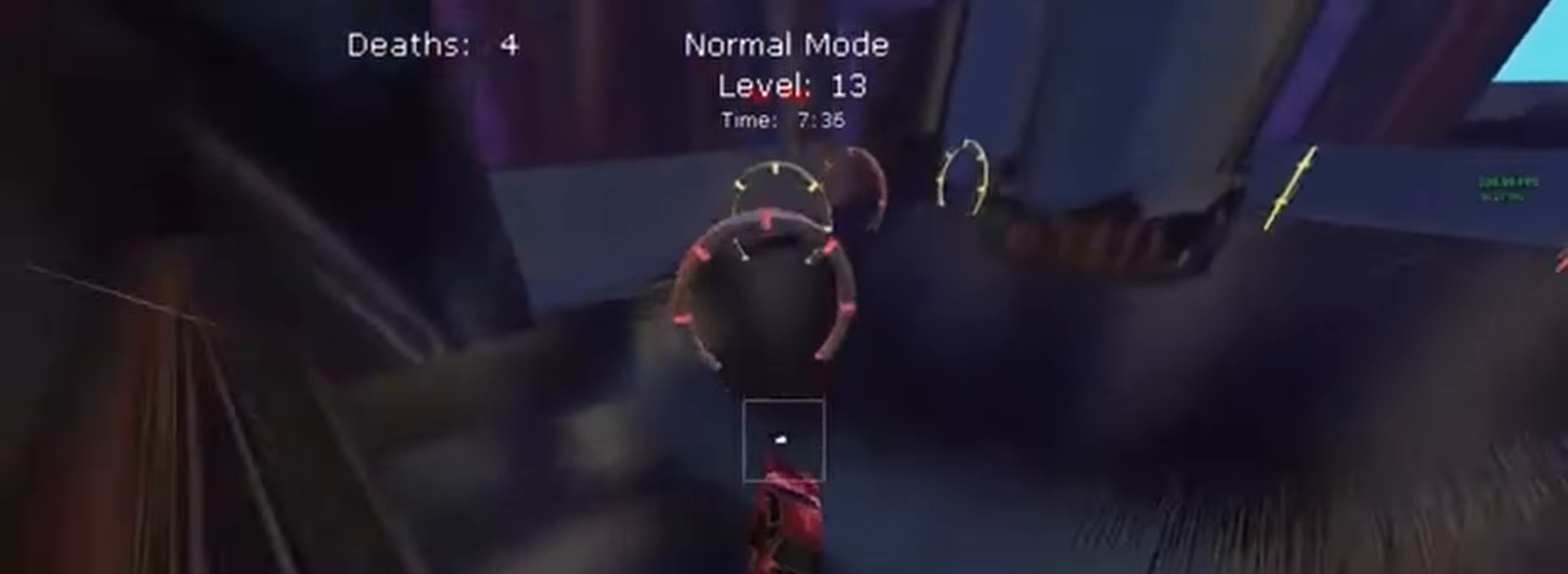
{"buttons": [], "left_stick": "center", "events": []}
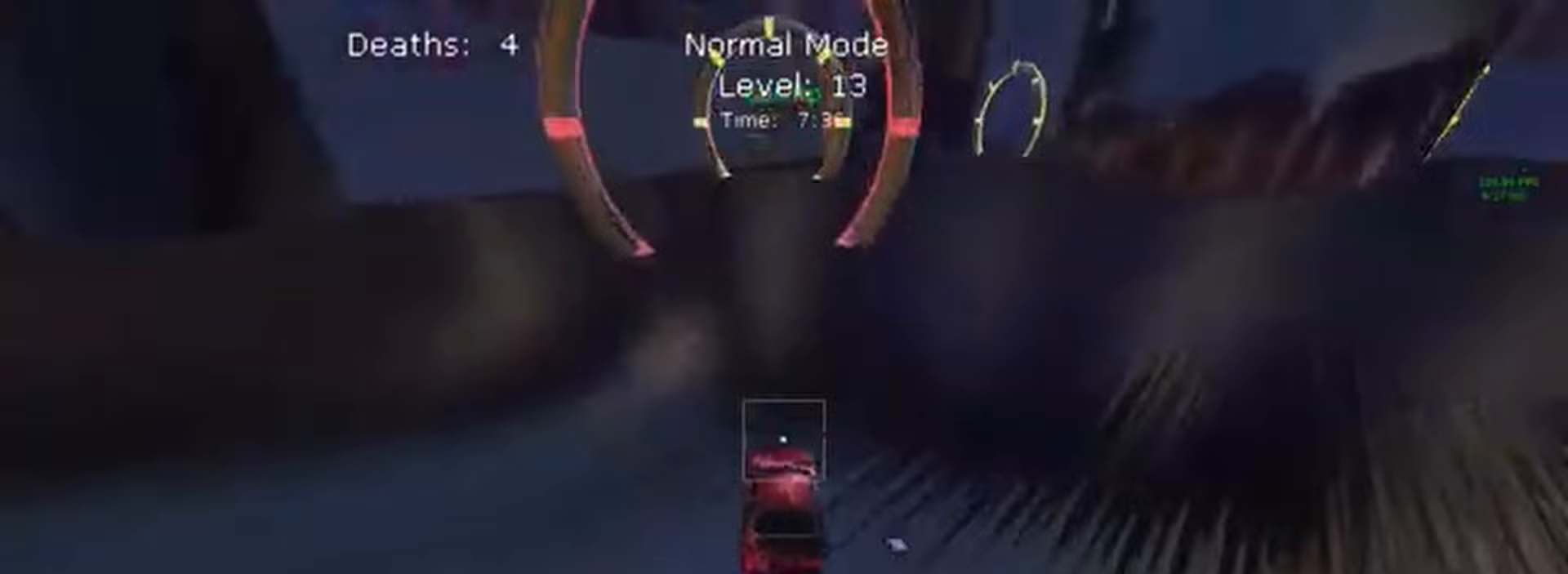
{"buttons": [], "left_stick": "center", "events": []}
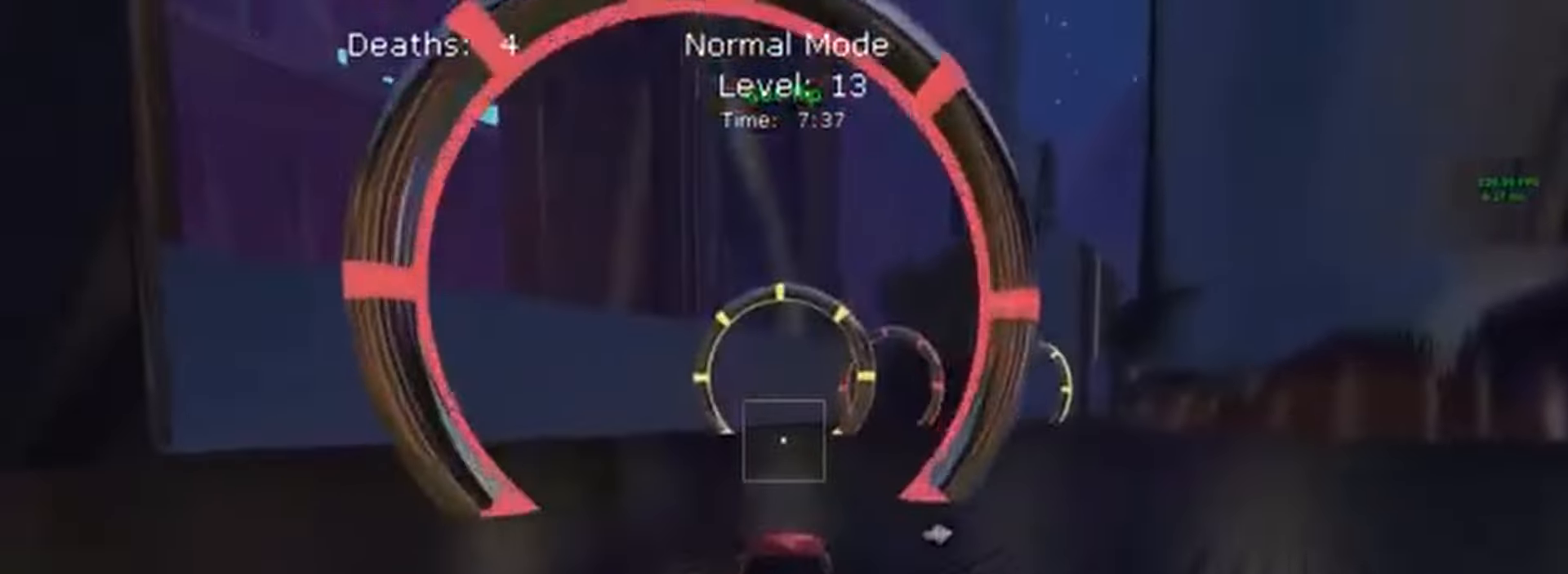
{"buttons": [], "left_stick": "center", "events": []}
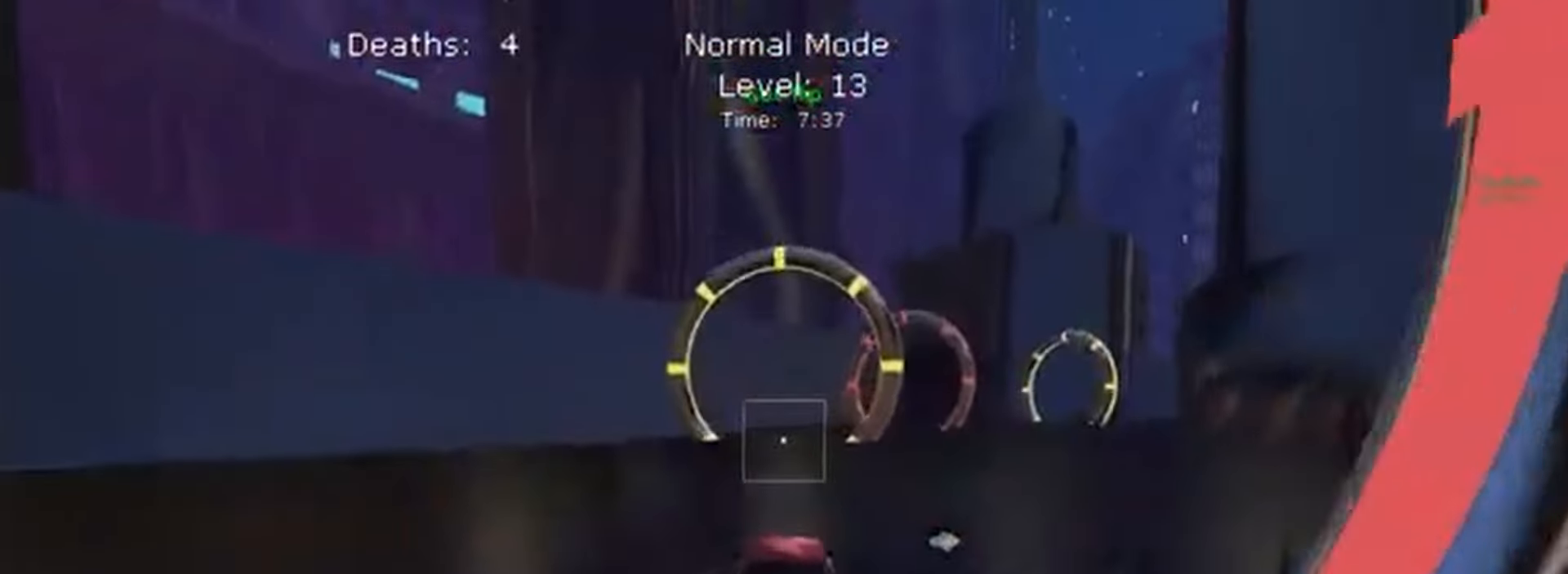
{"buttons": ["L1"], "left_stick": "center", "events": [[367, "L1", "down"]]}
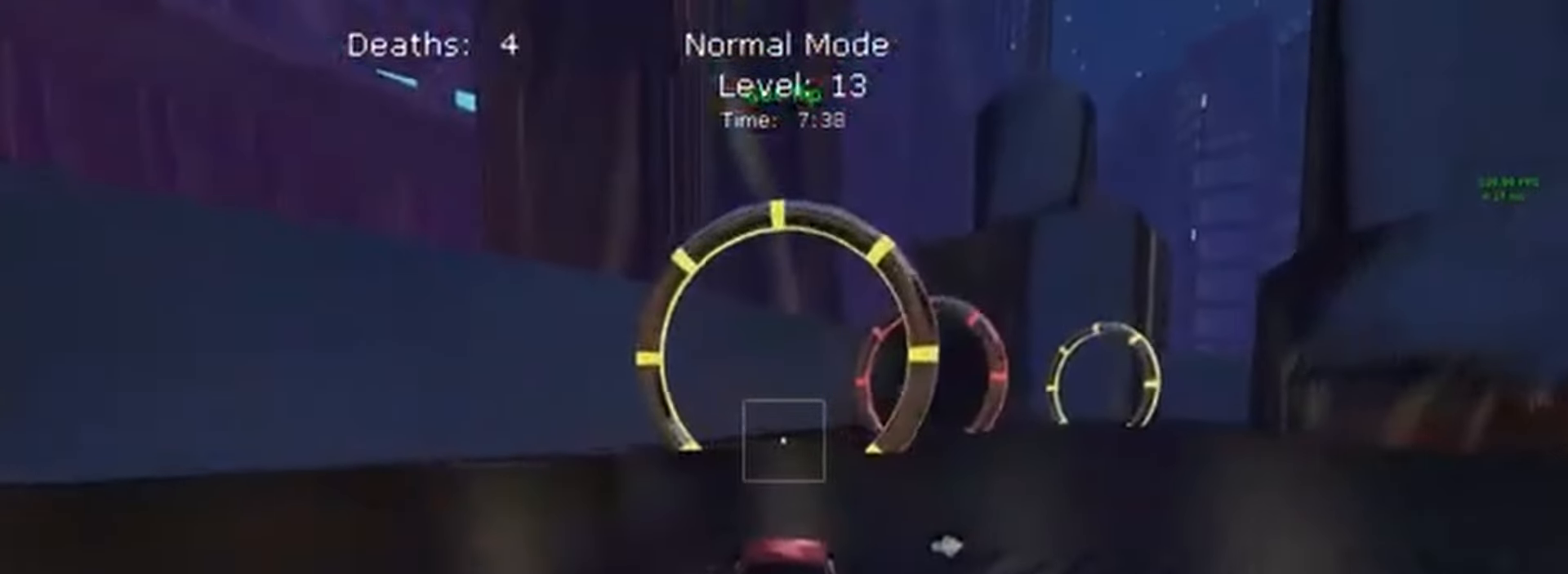
{"buttons": ["L1"], "left_stick": "center", "events": []}
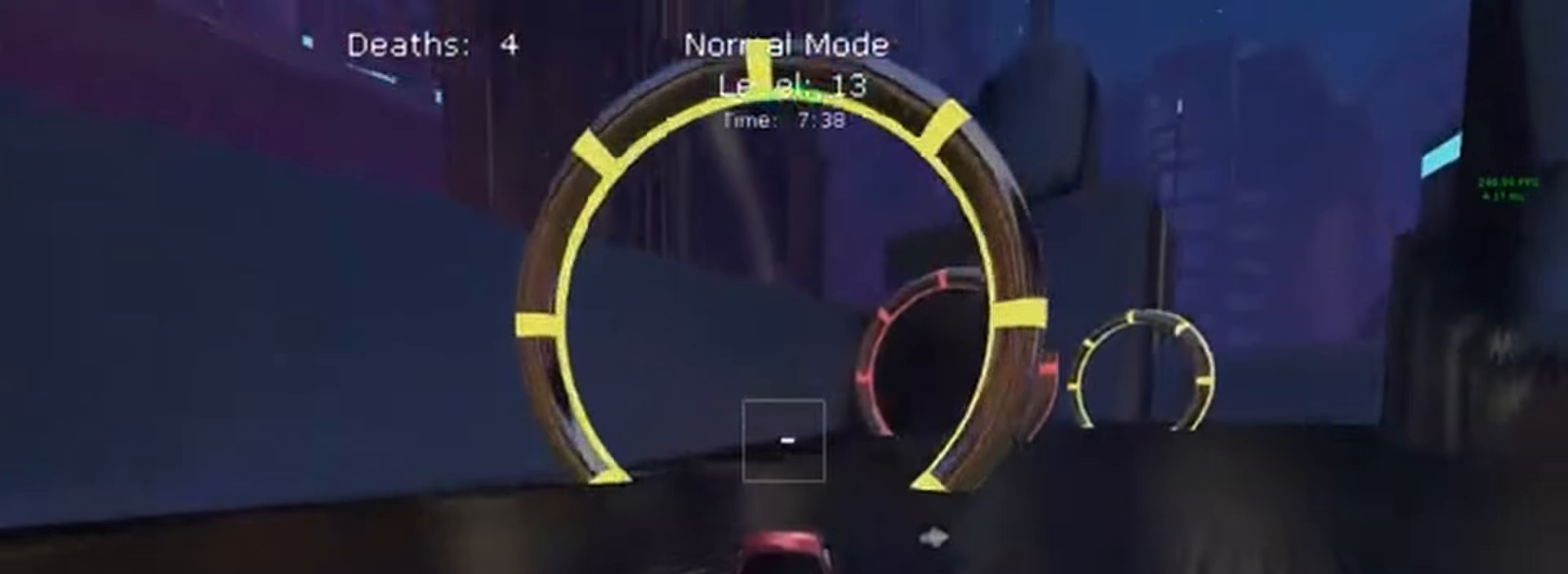
{"buttons": ["L1"], "left_stick": "center", "events": []}
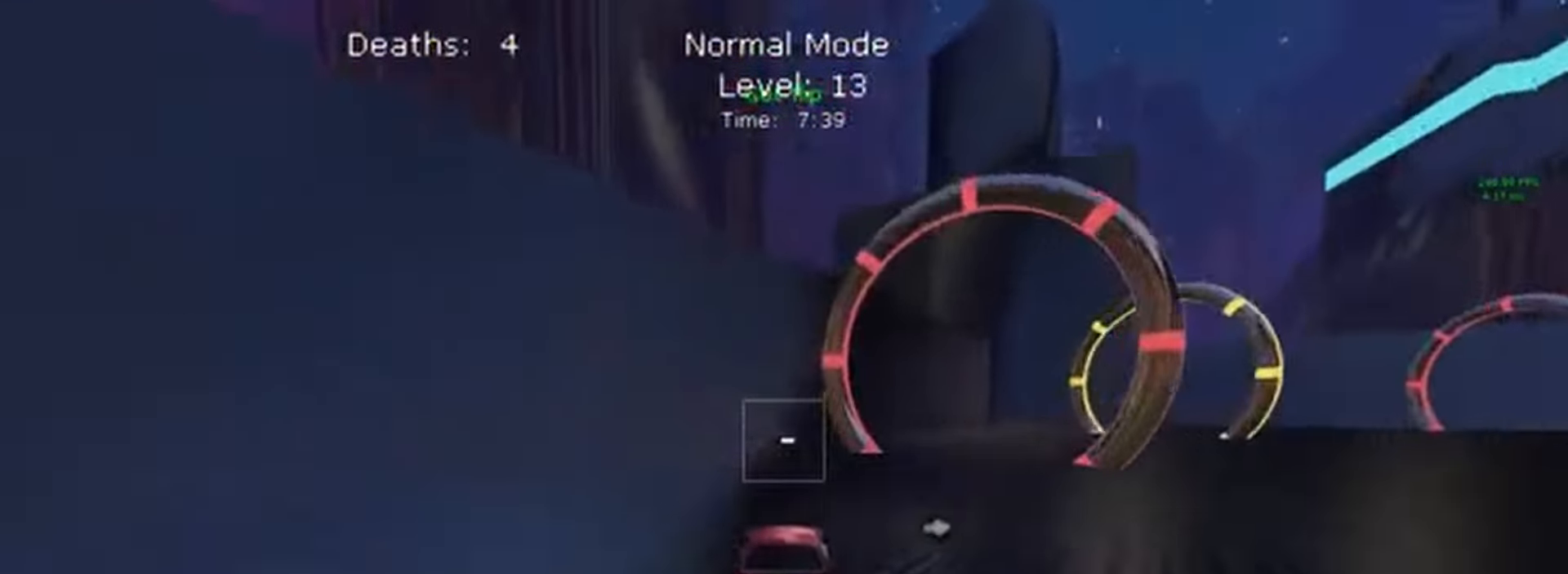
{"buttons": ["L1"], "left_stick": "center", "events": [[33, "left_stick", "right"], [367, "left_stick", "center"]]}
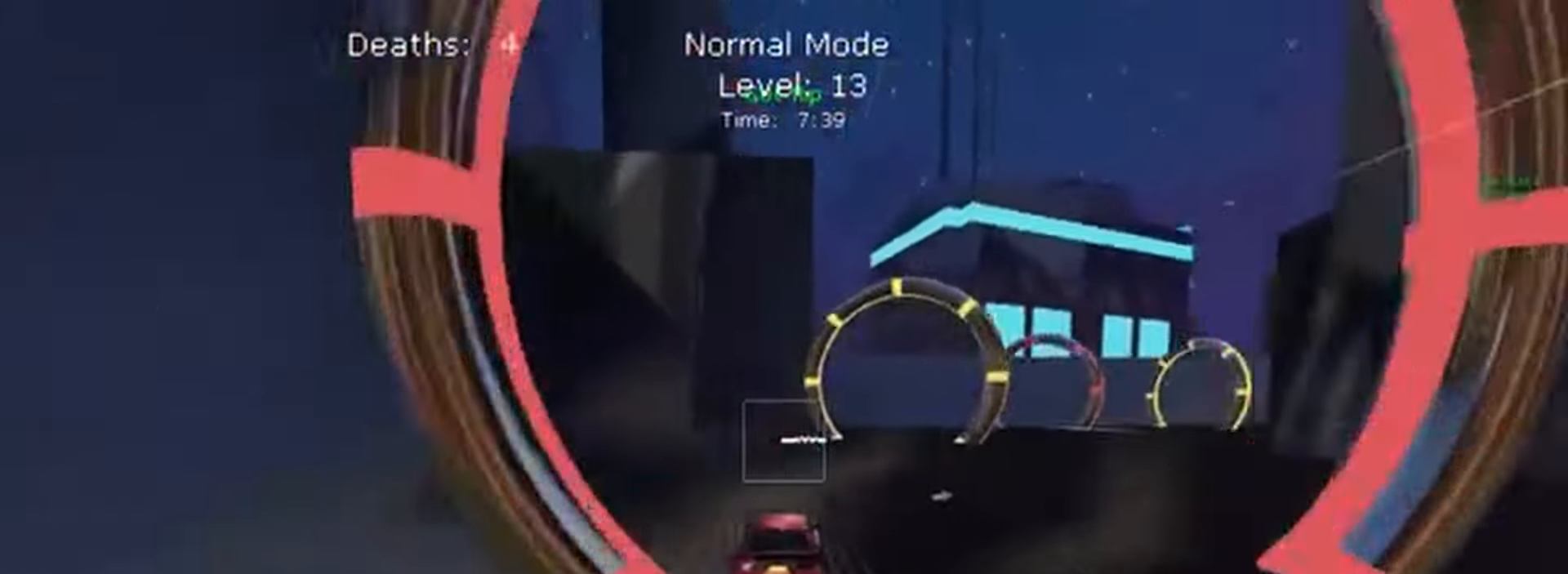
{"buttons": [], "left_stick": "center", "events": [[67, "left_stick", "right"], [267, "left_stick", "center"], [400, "L1", "up"]]}